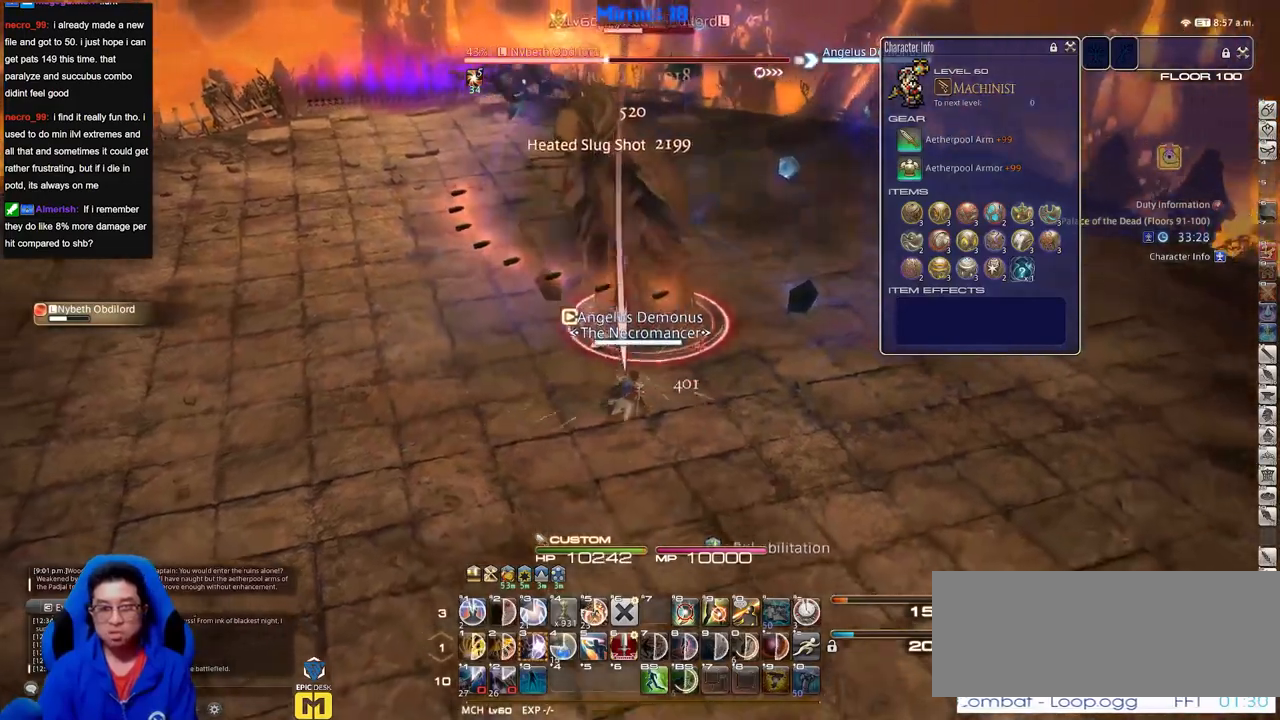
Gameplay with keyboard; each line is a JSON object with the keys held at the frame after it. "events" lists presses ("down") and releases ("up") of "down", "escape", "f1", "f10", "f11", "f12", "f2", "f3", "f4", "f5", "f6", "f7", "f8", "f9", "left", "p", "right" and "up" between this image and that frame as [ms after this image, input, new state], when the widget could be followed in between. No other keys are recorded. Mouse input is not recorded.
{"keys": ["p"], "events": [[501, "p", "down"]]}
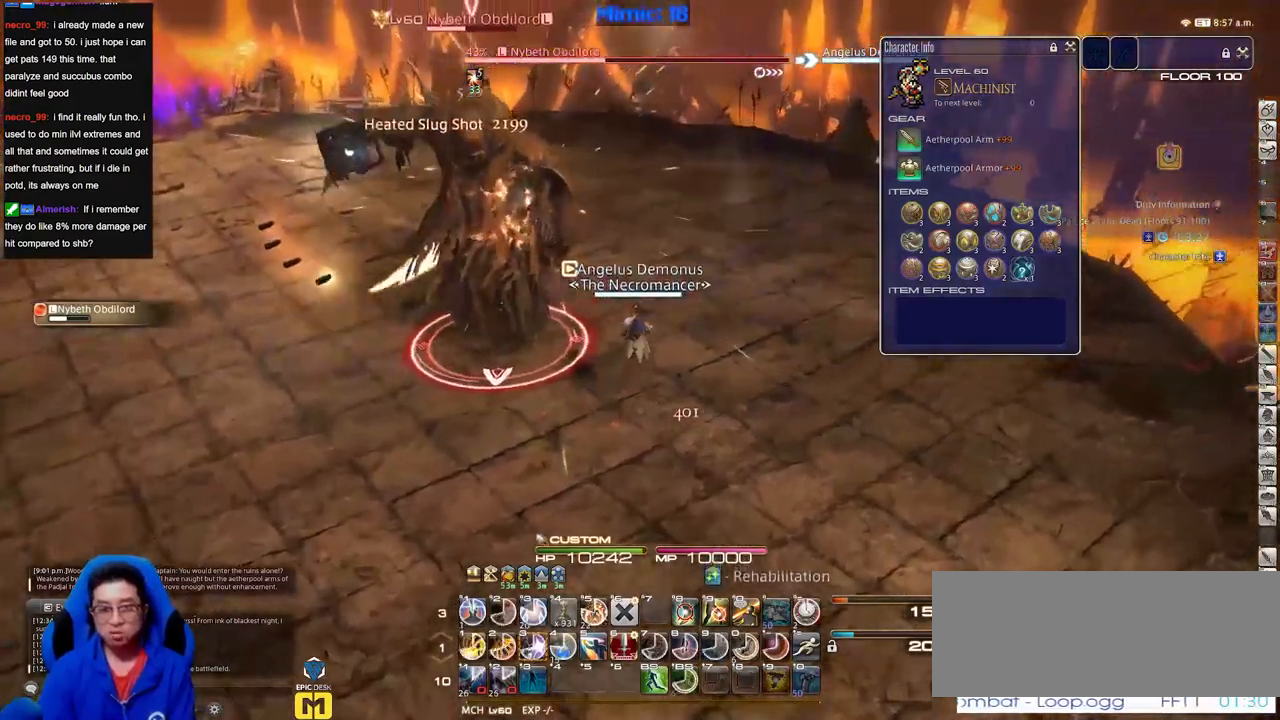
{"keys": ["p"], "events": [[83, "p", "up"], [133, "p", "down"], [233, "p", "up"], [266, "p", "down"]]}
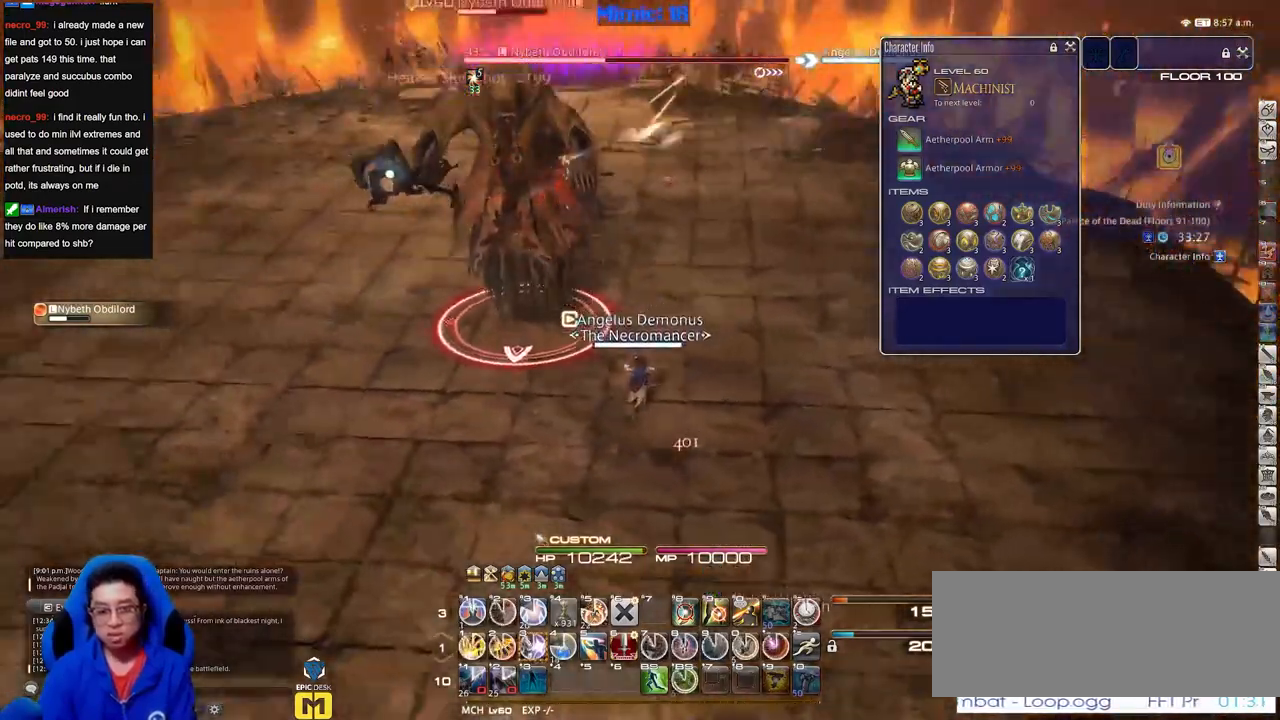
{"keys": [], "events": [[17, "p", "up"]]}
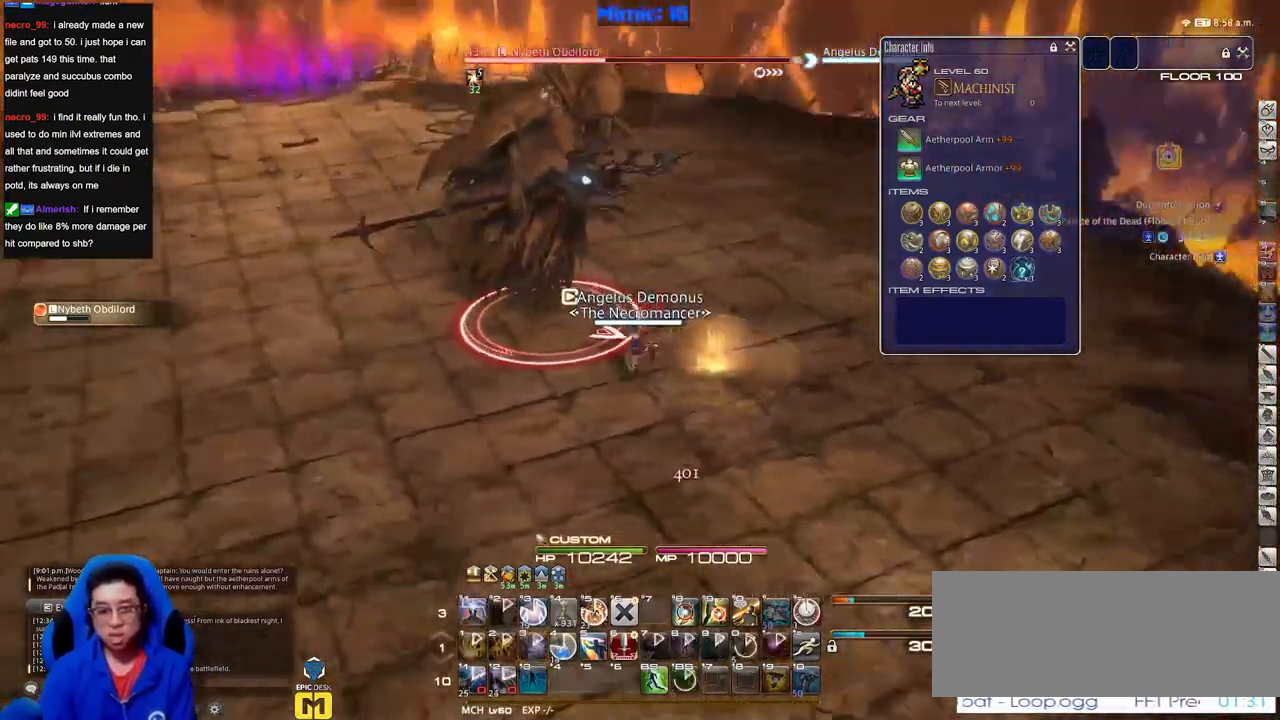
{"keys": [], "events": []}
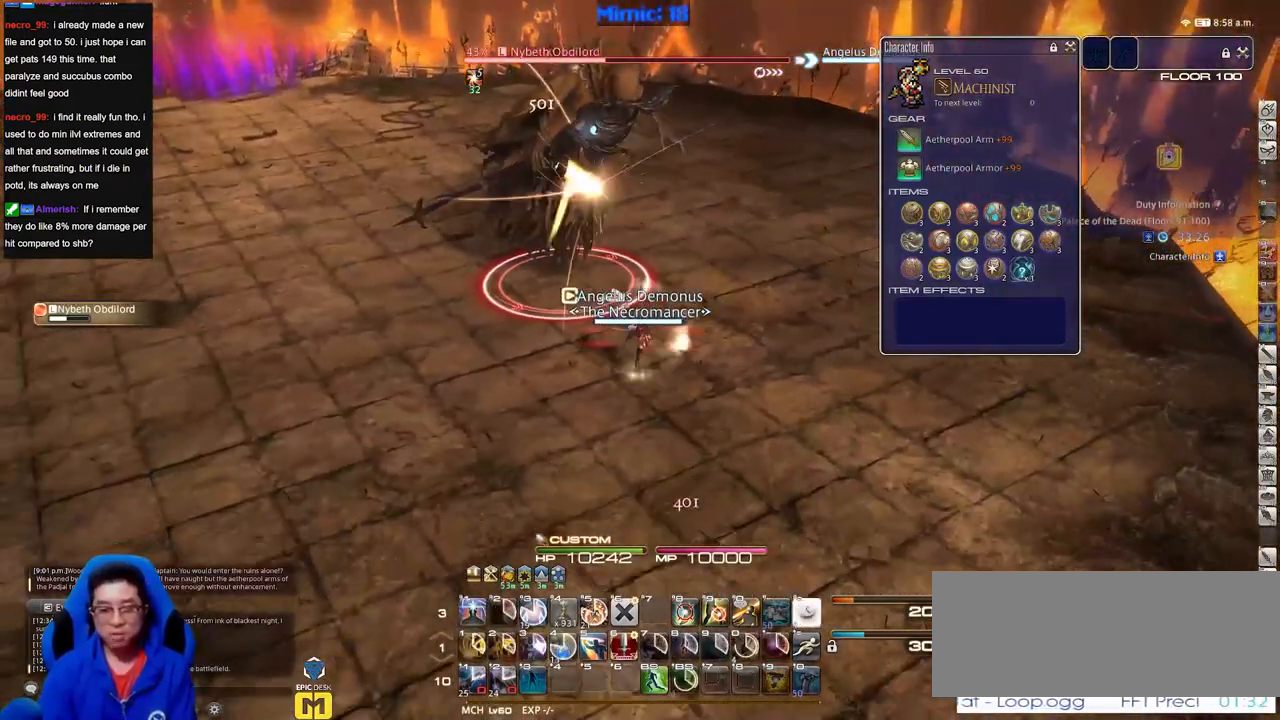
{"keys": [], "events": [[184, "p", "down"], [317, "p", "up"]]}
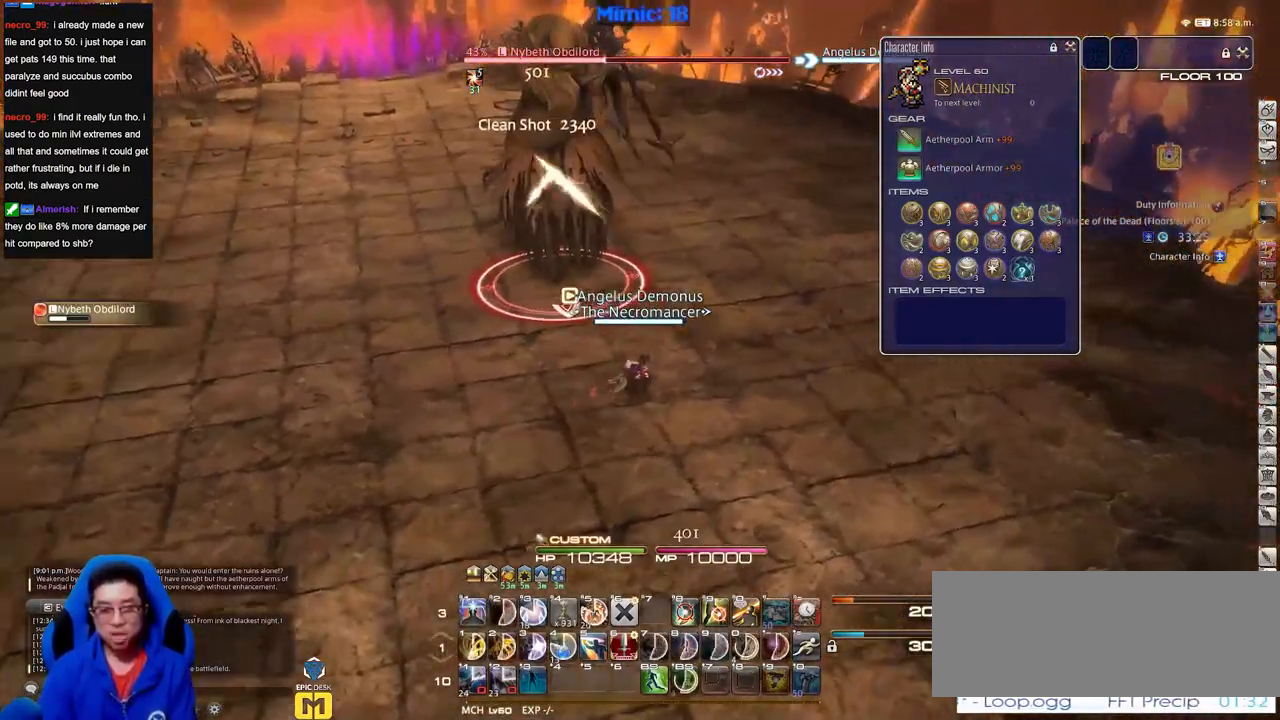
{"keys": ["p"], "events": [[483, "p", "down"]]}
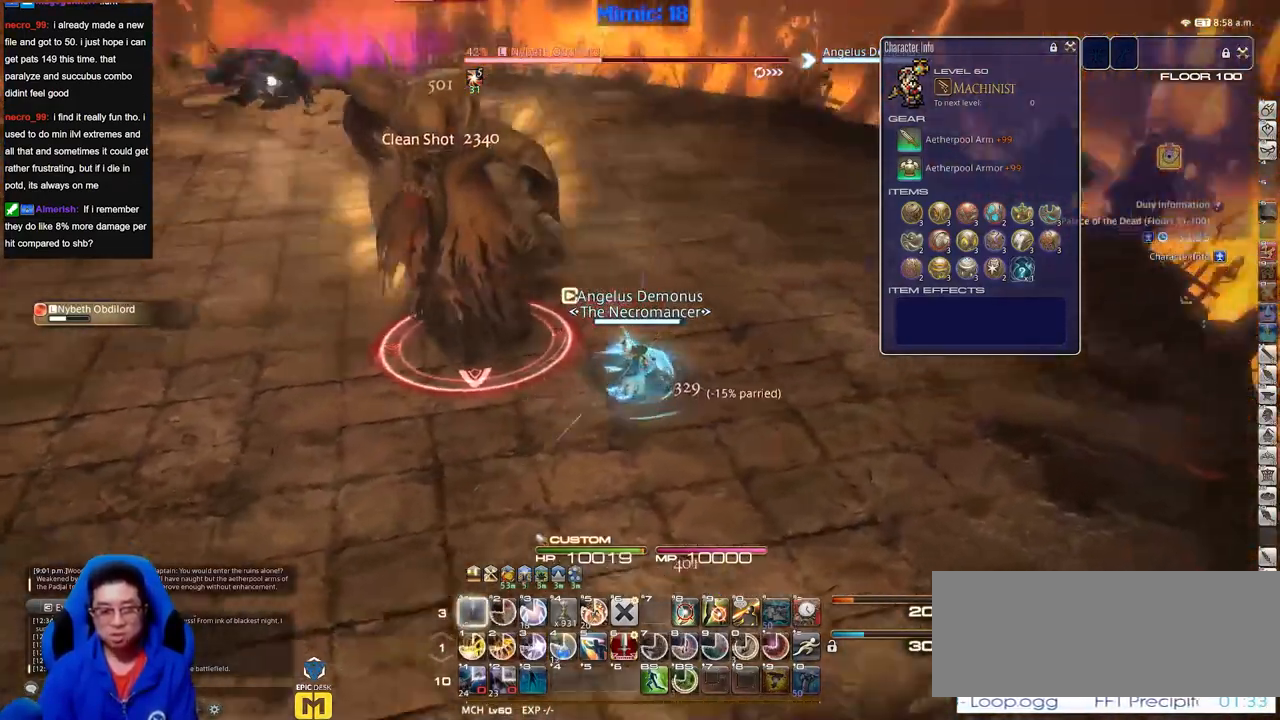
{"keys": ["p"], "events": []}
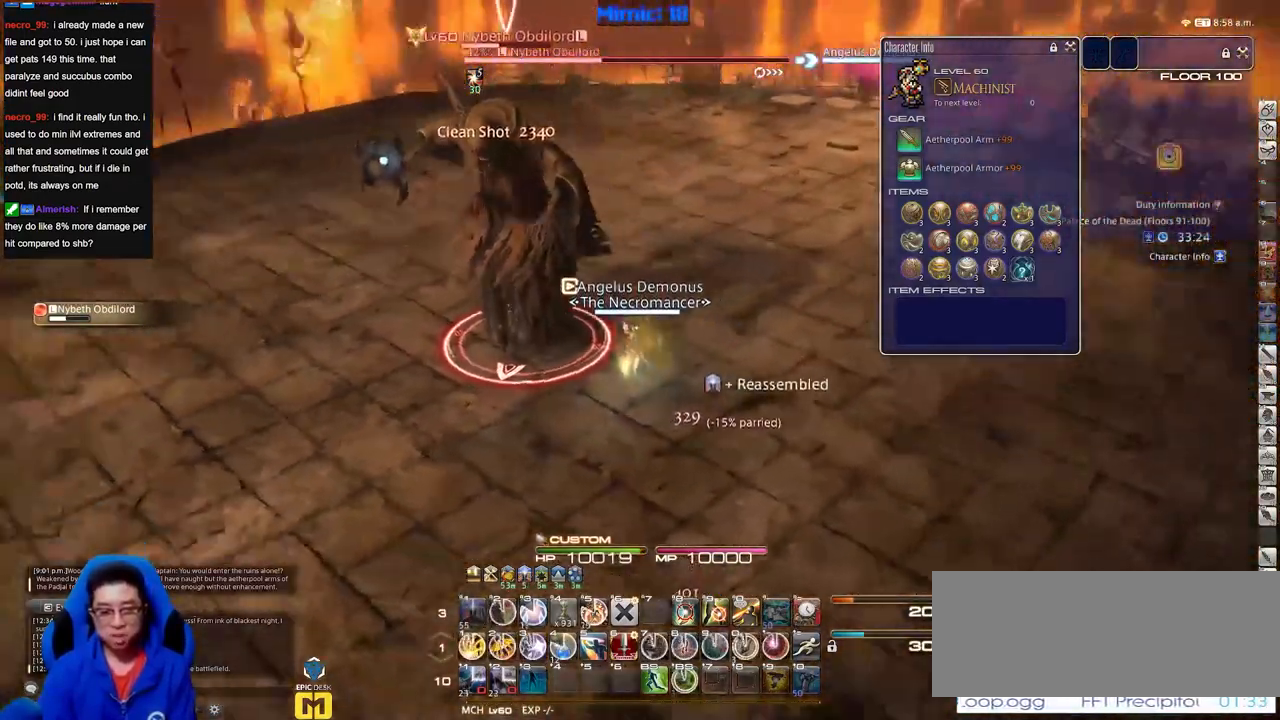
{"keys": ["p"], "events": [[233, "p", "up"], [467, "p", "down"]]}
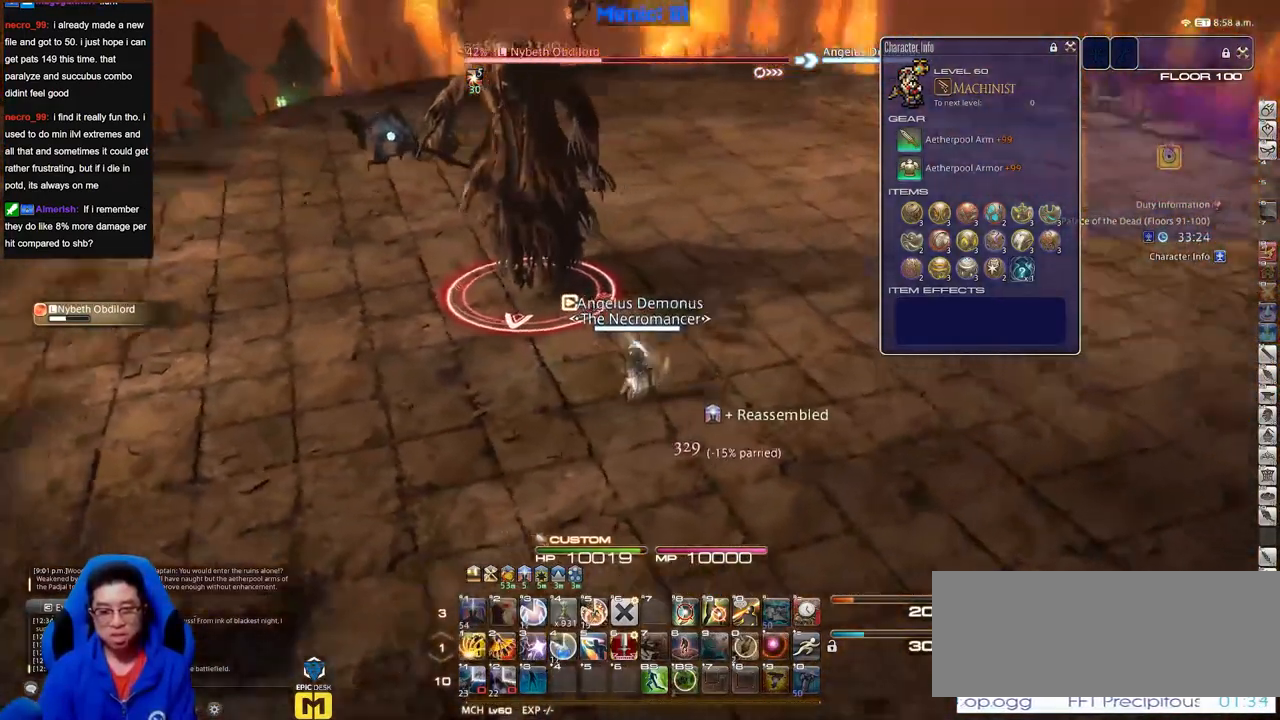
{"keys": [], "events": [[50, "p", "up"]]}
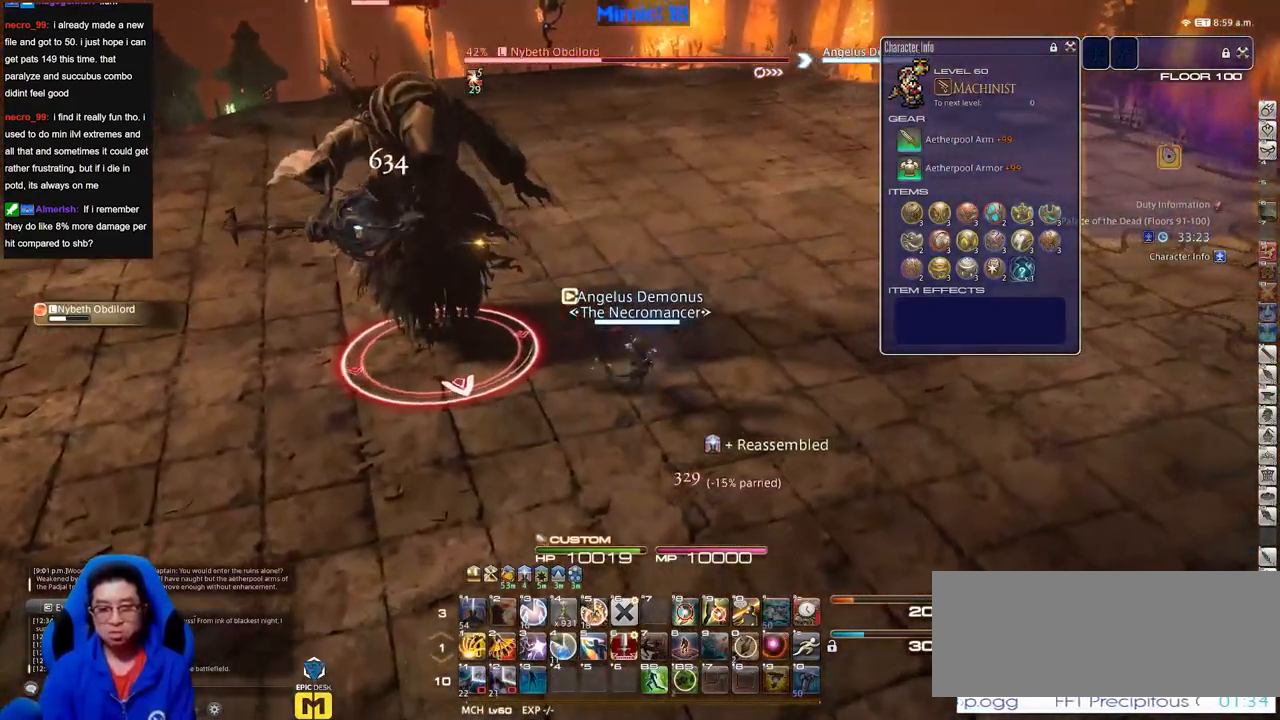
{"keys": ["p"], "events": [[350, "p", "down"]]}
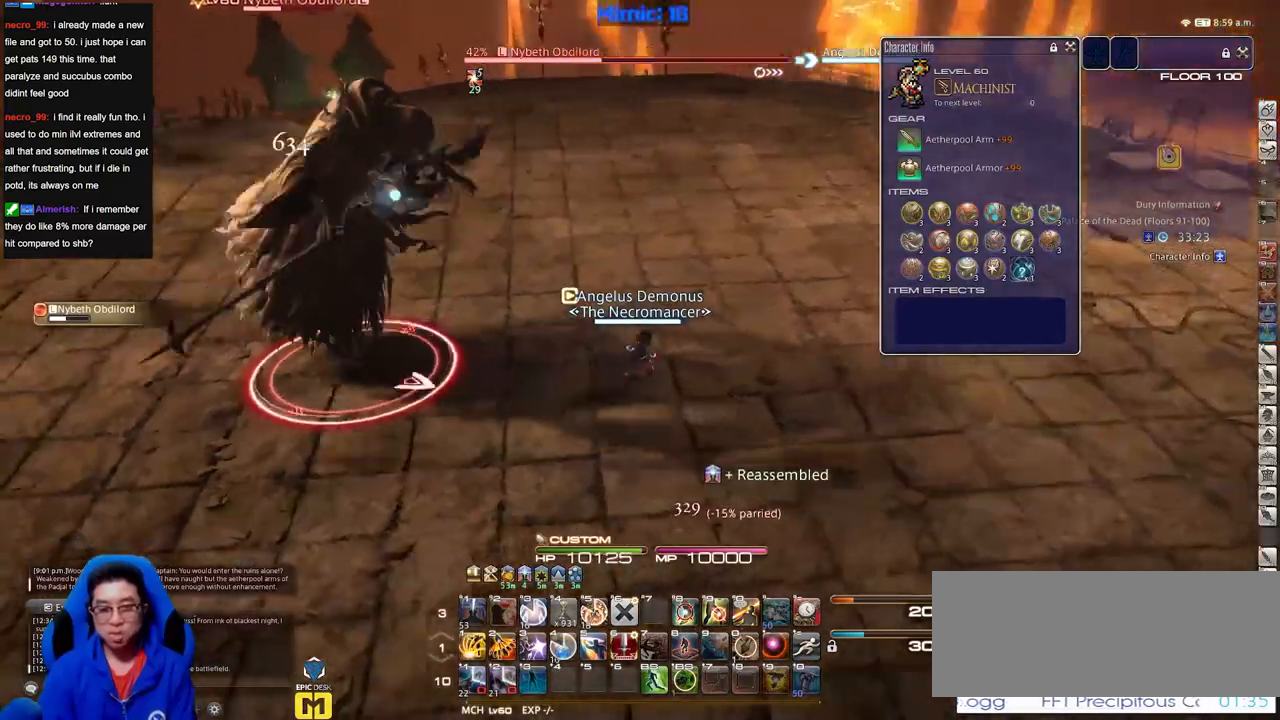
{"keys": [], "events": [[83, "p", "up"]]}
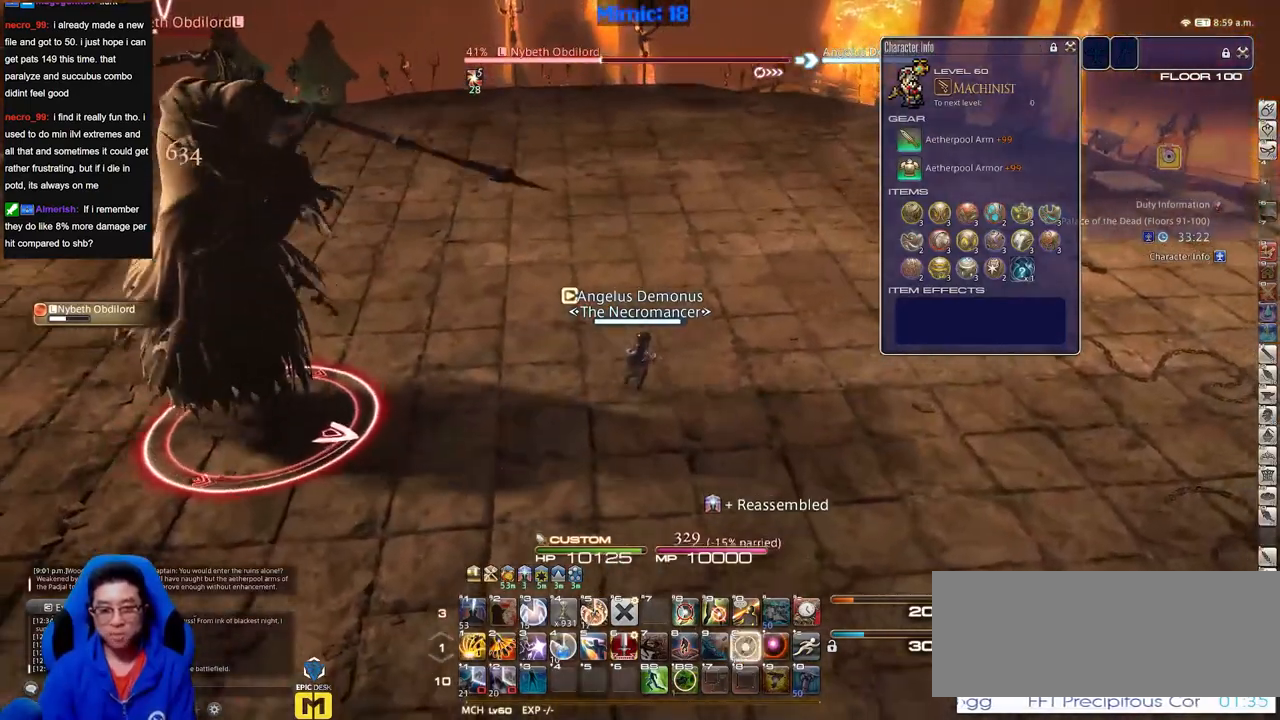
{"keys": [], "events": []}
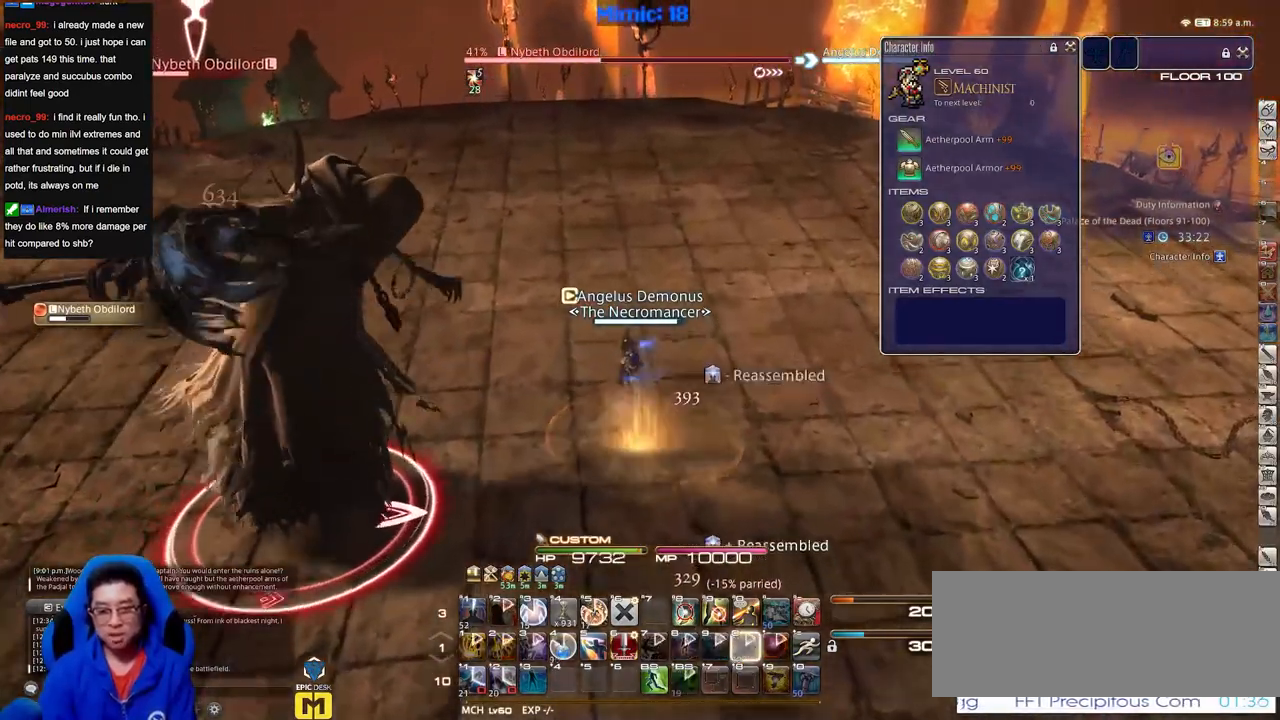
{"keys": [], "events": []}
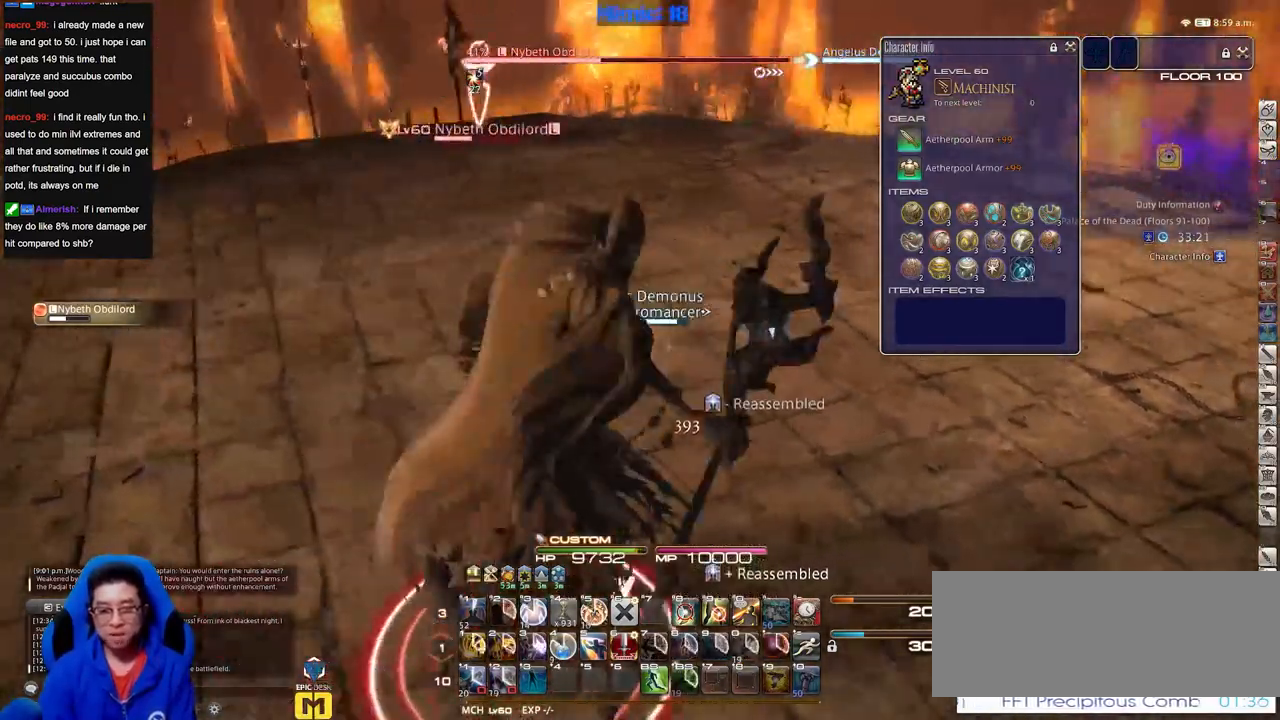
{"keys": [], "events": []}
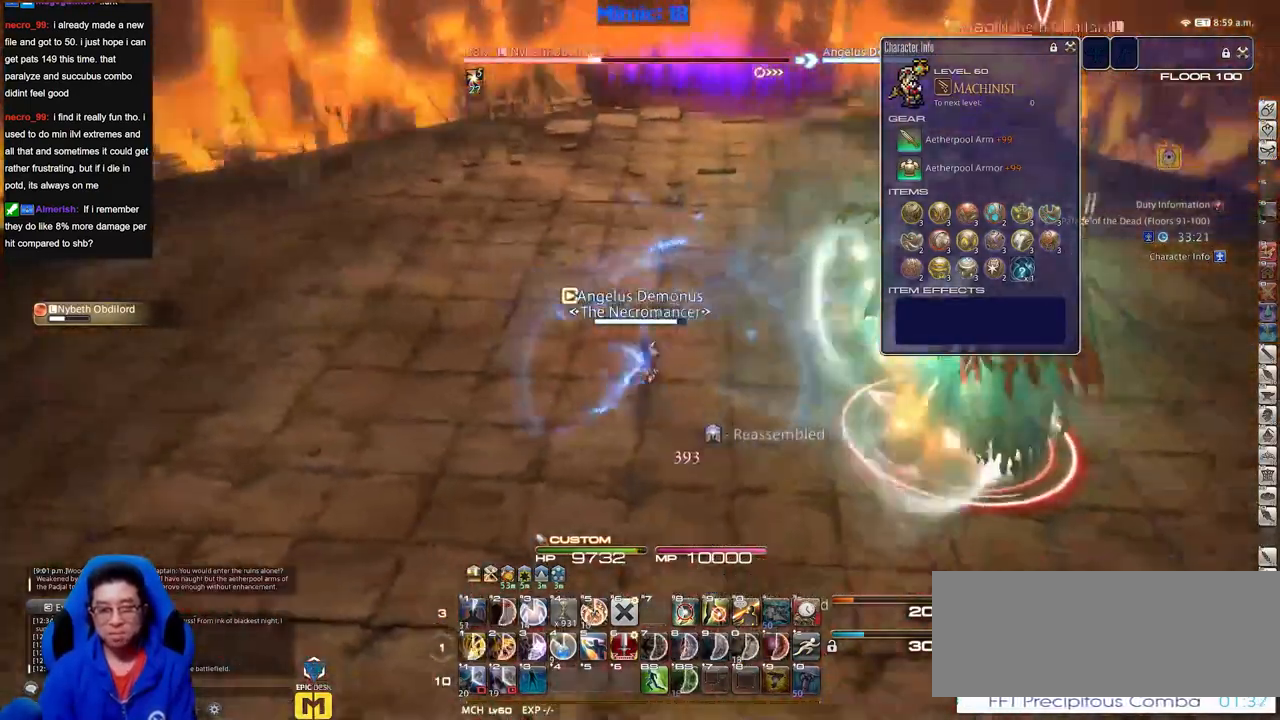
{"keys": [], "events": []}
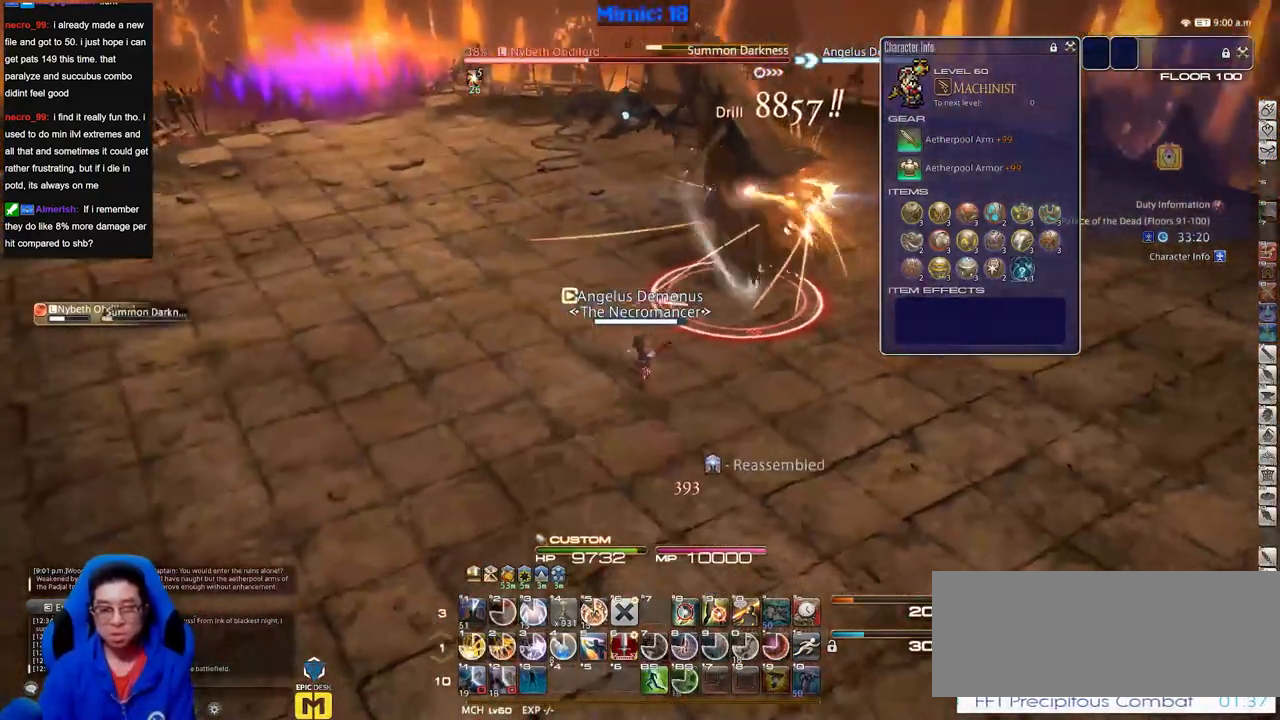
{"keys": [], "events": []}
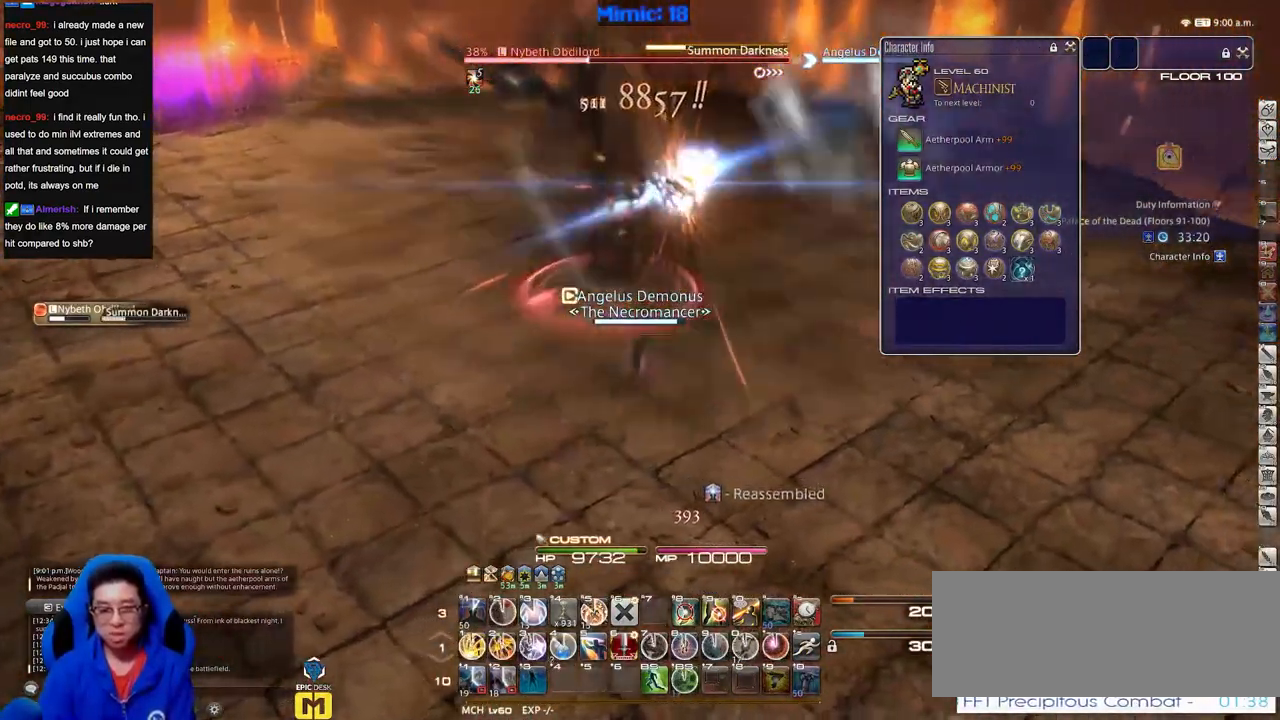
{"keys": [], "events": [[317, "p", "down"], [467, "p", "up"]]}
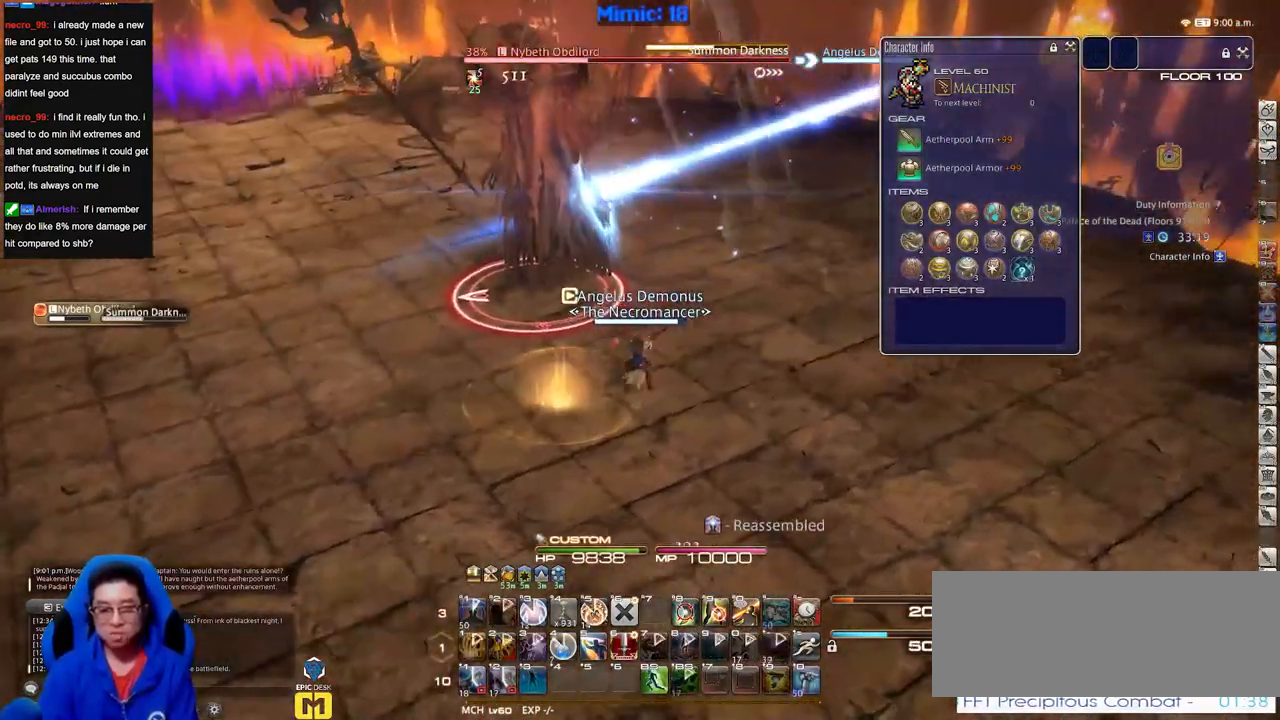
{"keys": [], "events": []}
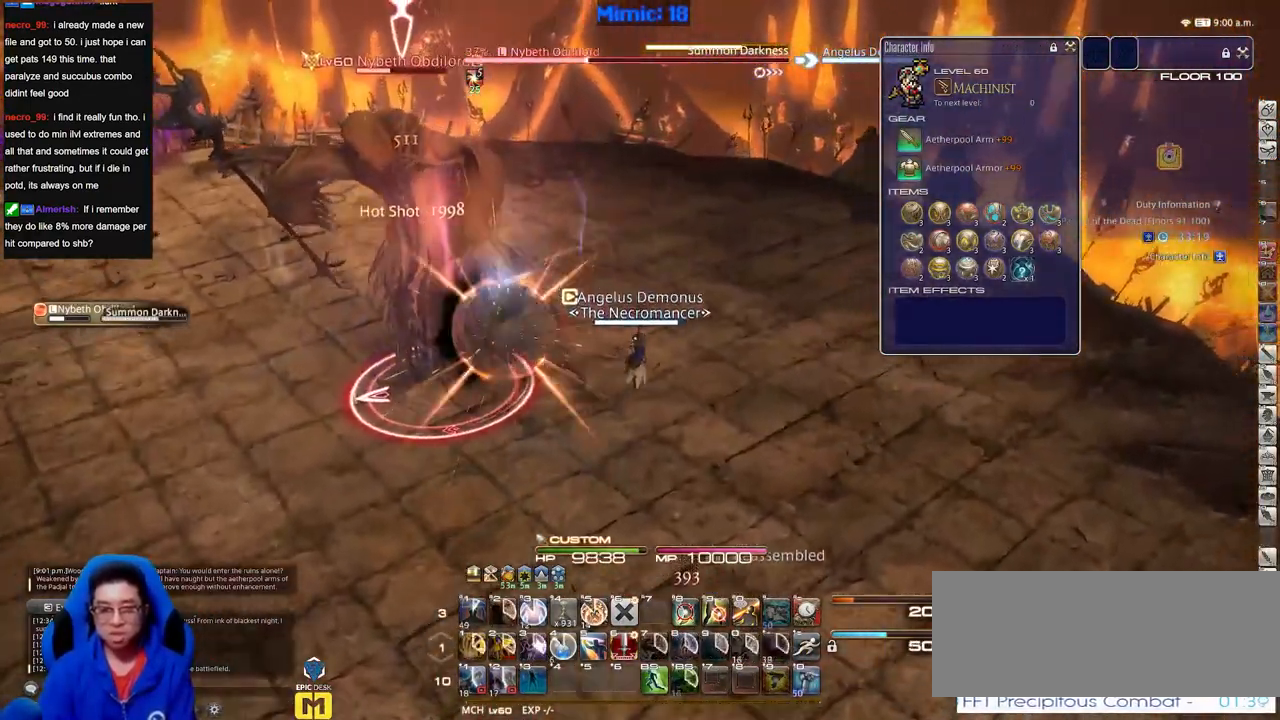
{"keys": ["f3"], "events": [[117, "p", "down"], [450, "f3", "down"], [450, "p", "up"]]}
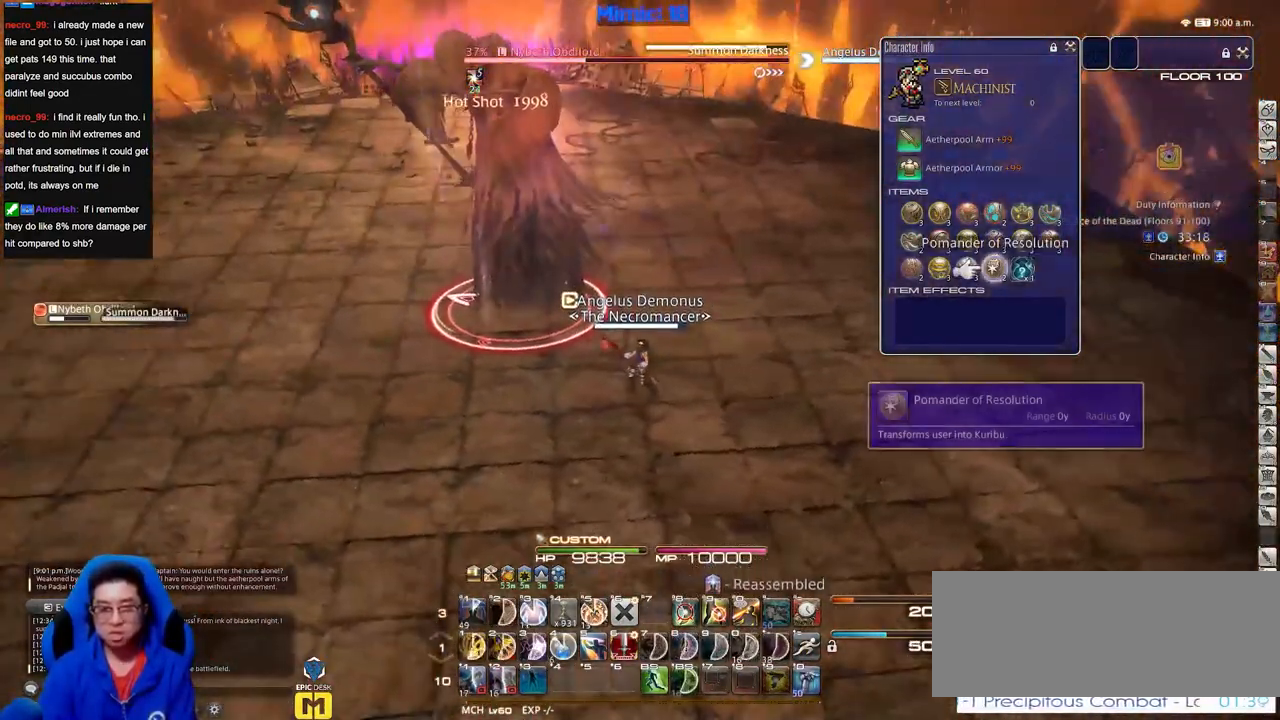
{"keys": [], "events": [[33, "f3", "up"]]}
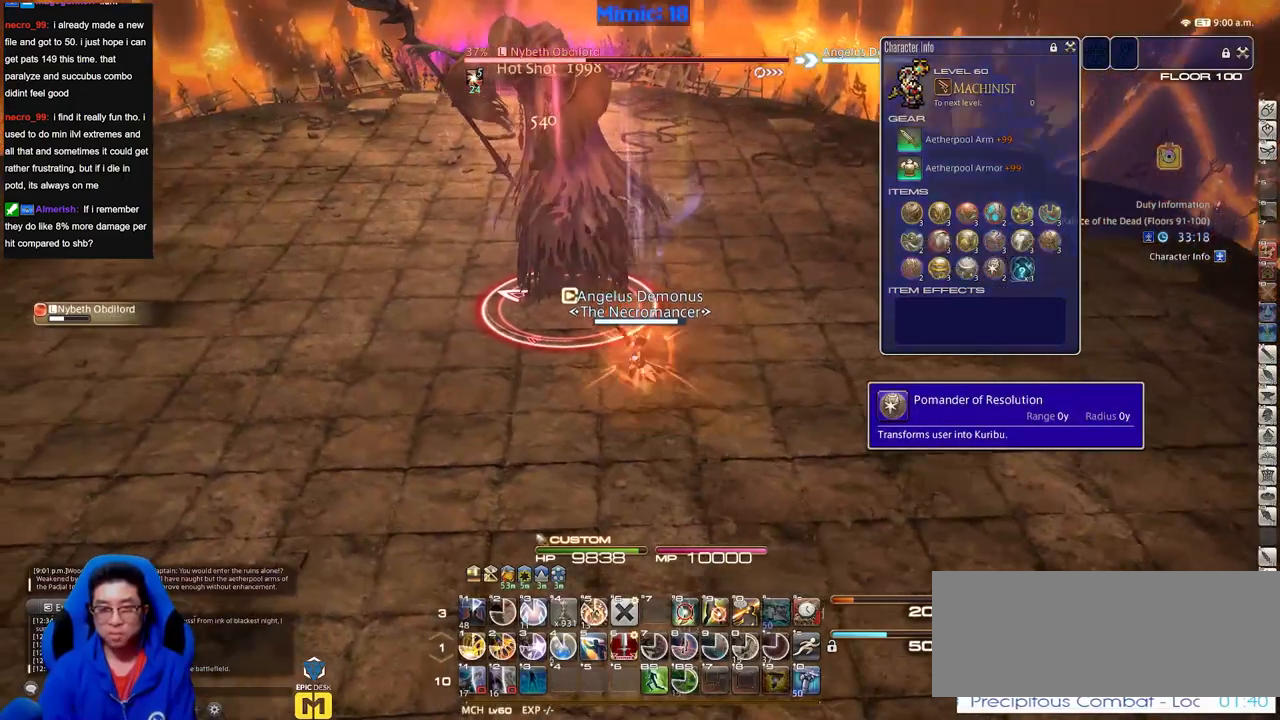
{"keys": []}